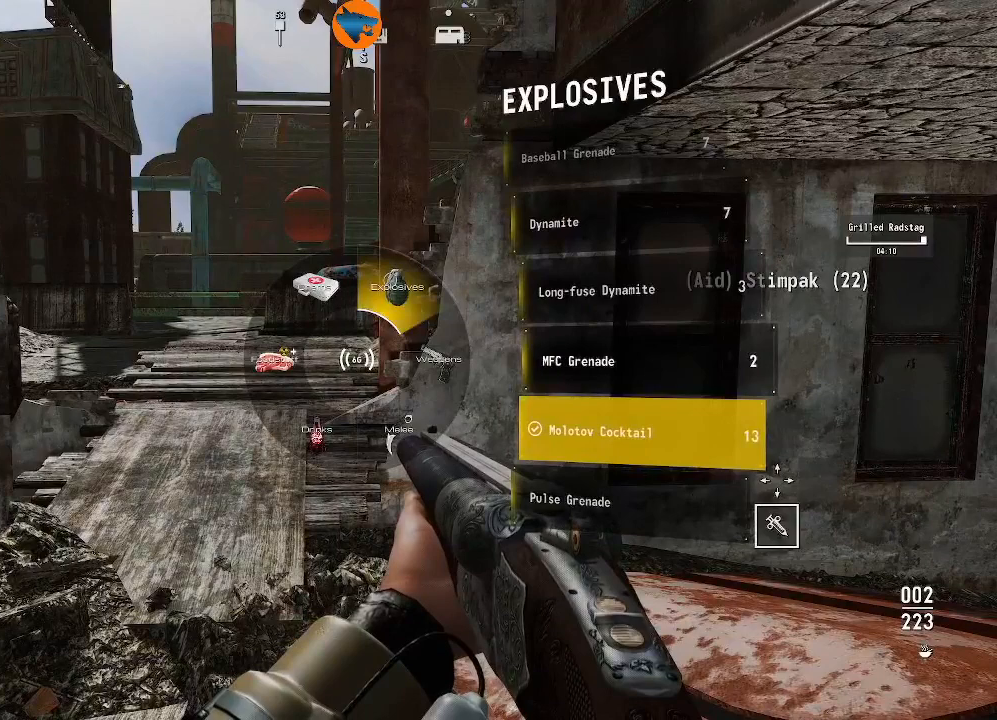
Gameplay with a controller (Xbox layout); each line is a JSON object with the inputs held at the frame after it (dt_ms = milliseconds from this image to that frame). "events" lists button and stick changes between this image and that frame as [ms after this image, input, new state], when the widget could be followed in between.
{"dt_ms": 500, "buttons": [], "left_stick": "center", "right_stick": "center", "events": [[33, "DPAD_RIGHT", "down"], [100, "DPAD_RIGHT", "up"], [433, "DPAD_DOWN", "down"], [500, "DPAD_DOWN", "up"]]}
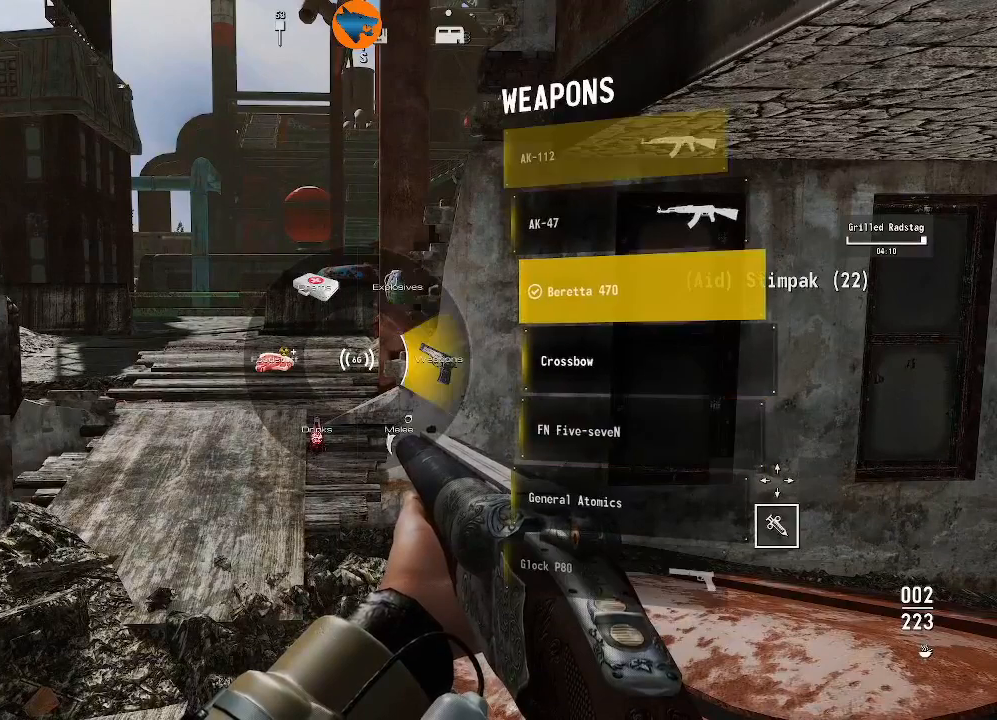
{"dt_ms": 500, "buttons": [], "left_stick": "center", "right_stick": "center", "events": [[300, "DPAD_DOWN", "down"], [400, "DPAD_DOWN", "up"]]}
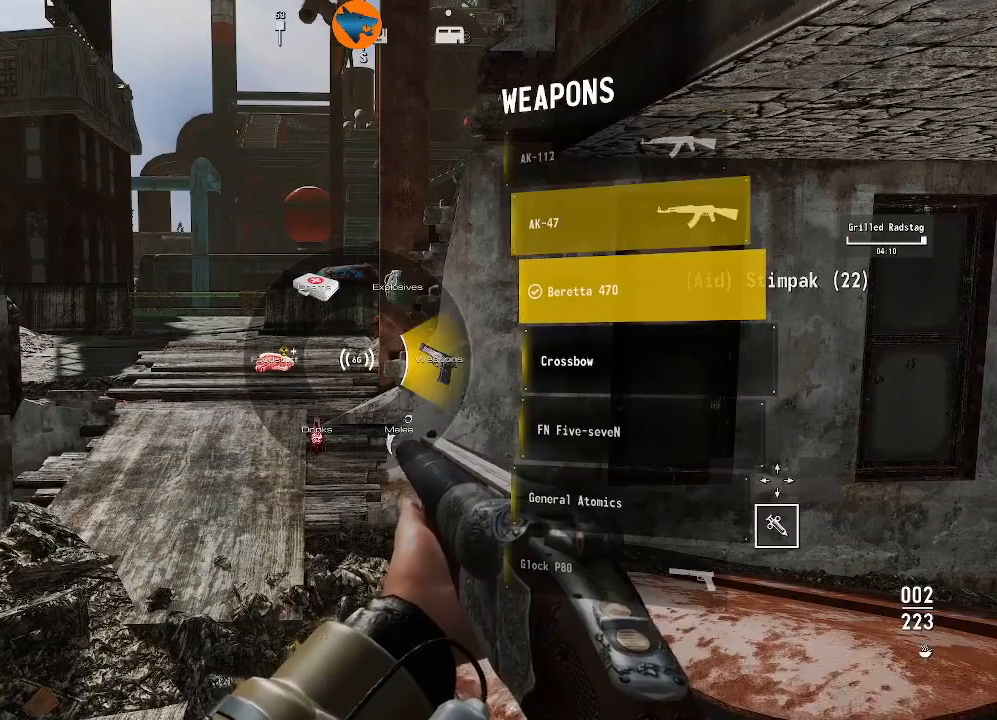
{"dt_ms": 500, "buttons": [], "left_stick": "center", "right_stick": "center", "events": [[233, "DPAD_DOWN", "down"], [333, "DPAD_DOWN", "up"], [433, "DPAD_DOWN", "down"], [500, "DPAD_DOWN", "up"]]}
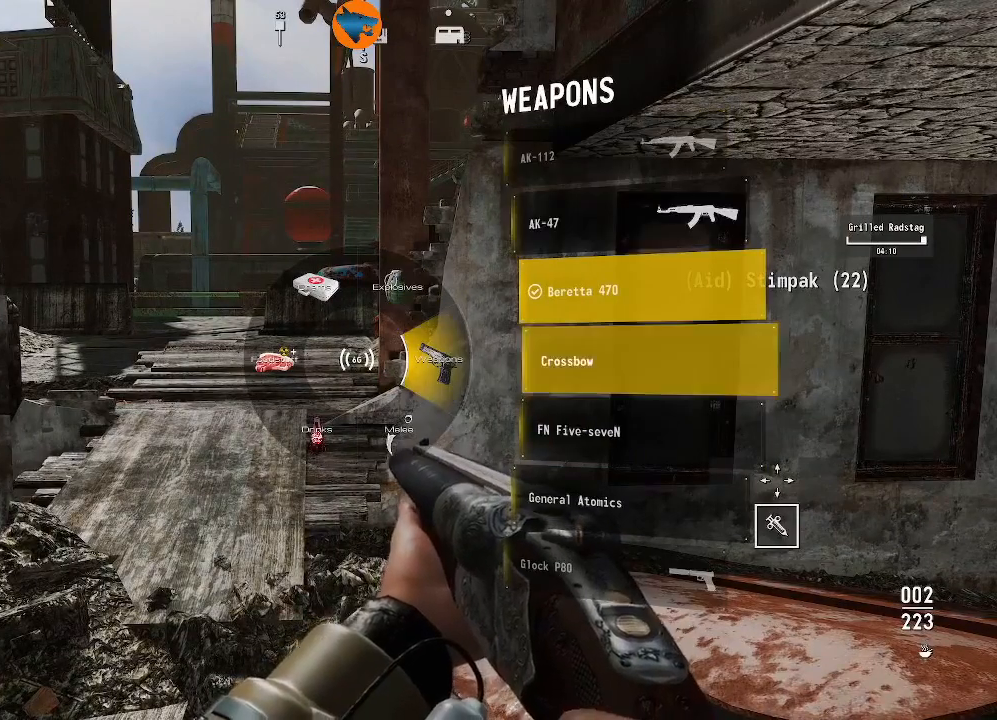
{"dt_ms": 500, "buttons": [], "left_stick": "center", "right_stick": "center", "events": [[133, "DPAD_DOWN", "down"], [200, "DPAD_DOWN", "up"], [433, "DPAD_DOWN", "down"], [500, "DPAD_DOWN", "up"]]}
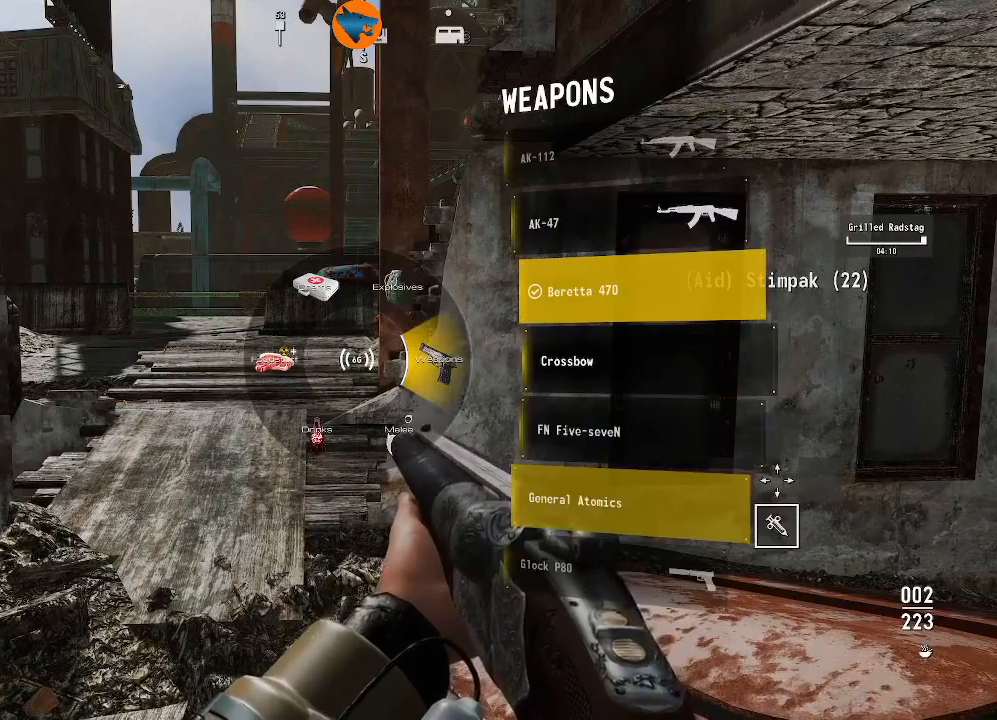
{"dt_ms": 500, "buttons": [], "left_stick": "center", "right_stick": "center", "events": []}
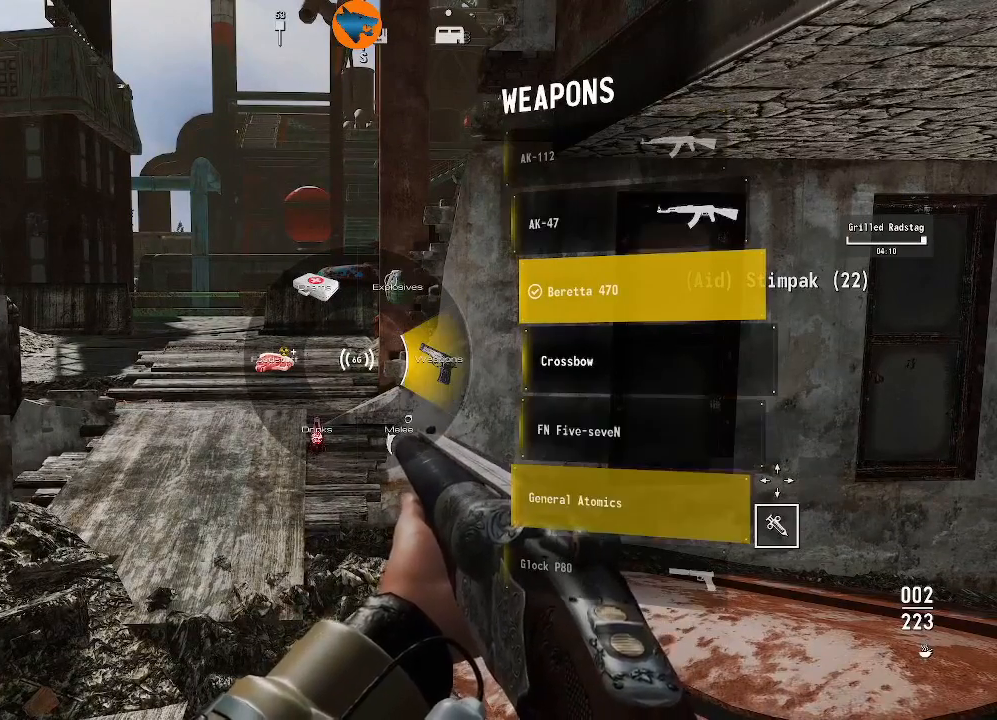
{"dt_ms": 500, "buttons": [], "left_stick": "center", "right_stick": "center", "events": [[100, "DPAD_DOWN", "down"], [167, "DPAD_DOWN", "up"], [367, "DPAD_DOWN", "down"], [433, "DPAD_DOWN", "up"]]}
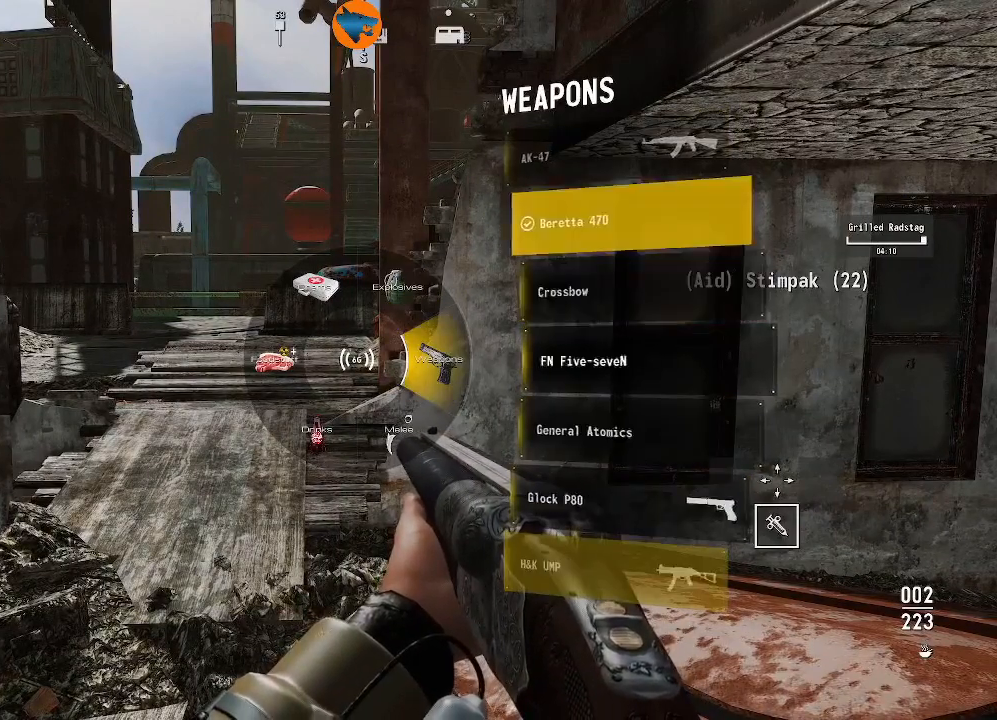
{"dt_ms": 500, "buttons": [], "left_stick": "center", "right_stick": "center", "events": [[100, "DPAD_DOWN", "down"], [167, "DPAD_DOWN", "up"]]}
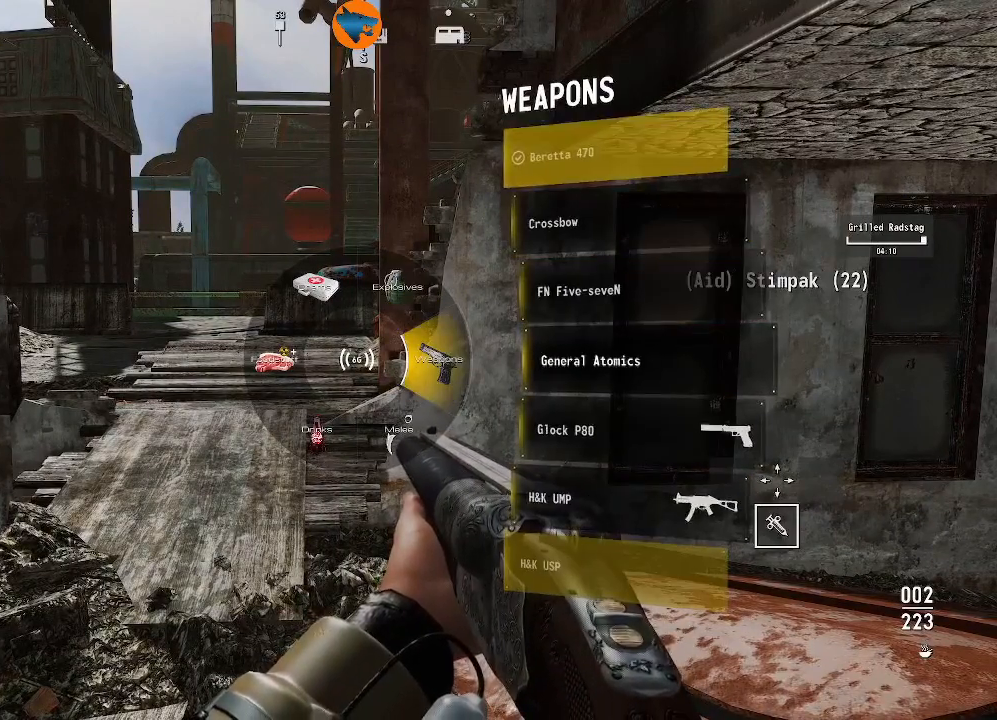
{"dt_ms": 500, "buttons": [], "left_stick": "center", "right_stick": "center", "events": [[200, "DPAD_UP", "down"], [300, "DPAD_UP", "up"]]}
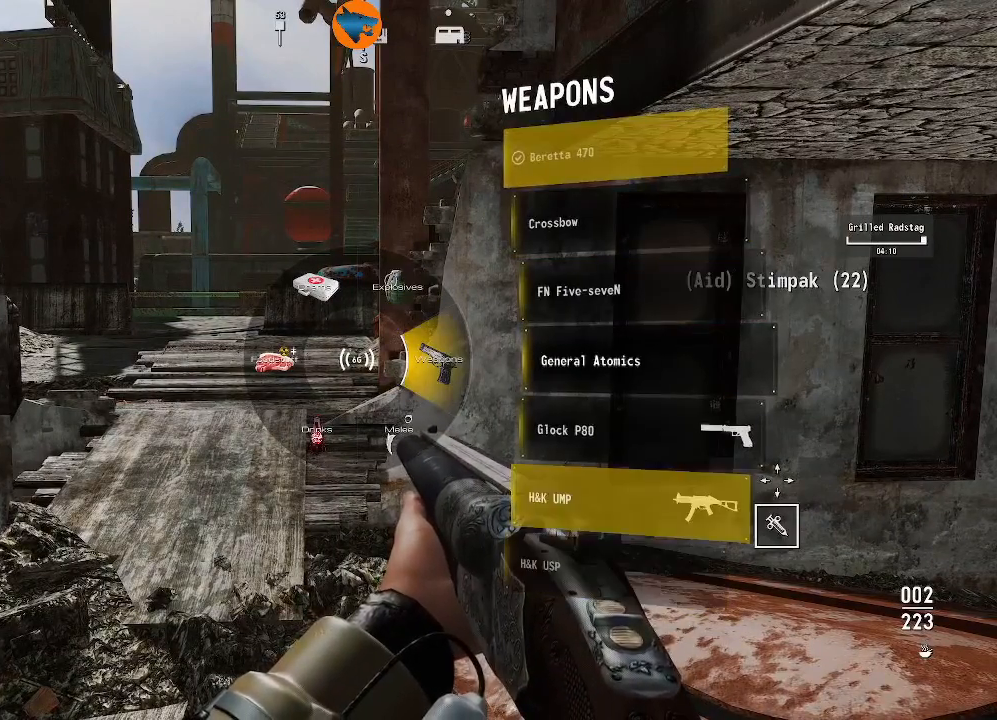
{"dt_ms": 500, "buttons": [], "left_stick": "center", "right_stick": "center", "events": [[67, "A", "down"], [133, "A", "up"]]}
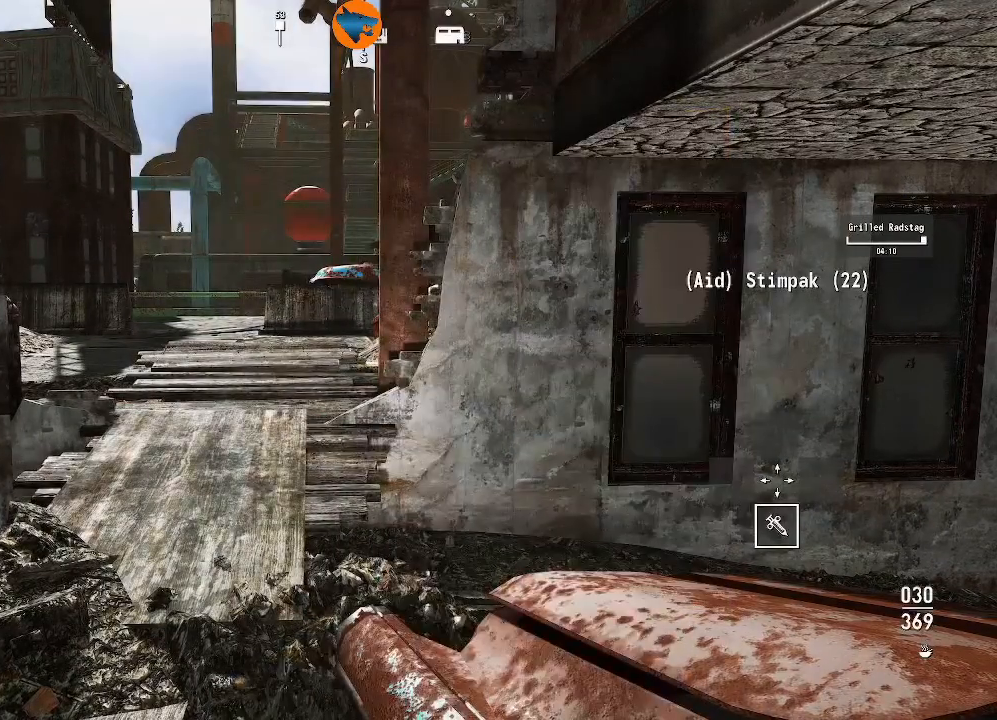
{"dt_ms": 500, "buttons": [], "left_stick": "center", "right_stick": "center", "events": []}
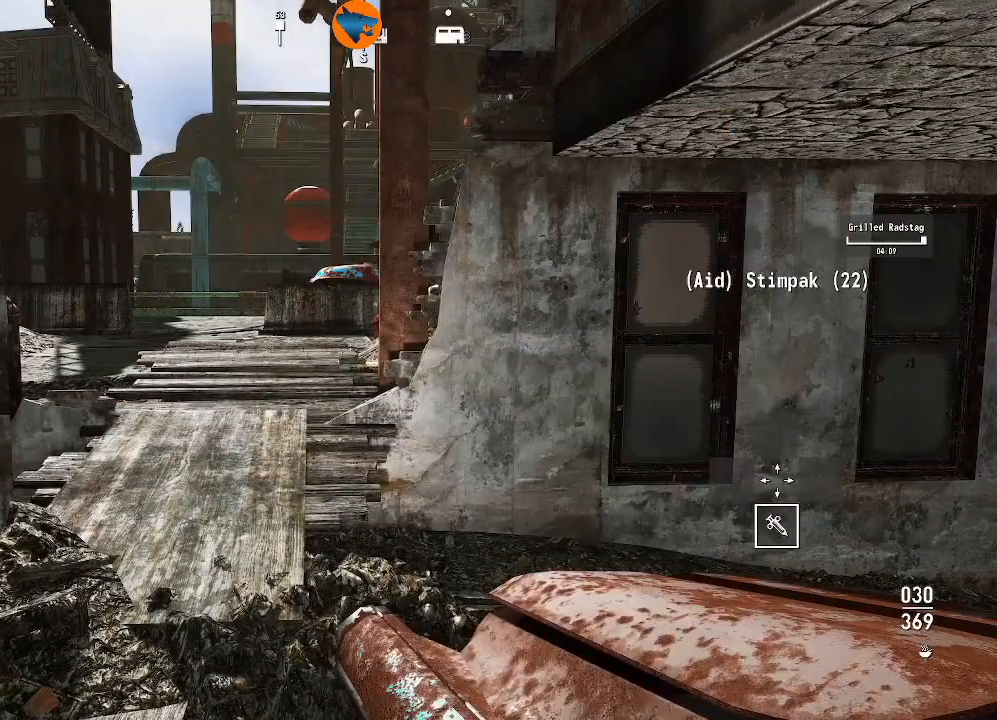
{"dt_ms": 500, "buttons": [], "left_stick": "center", "right_stick": "center", "events": []}
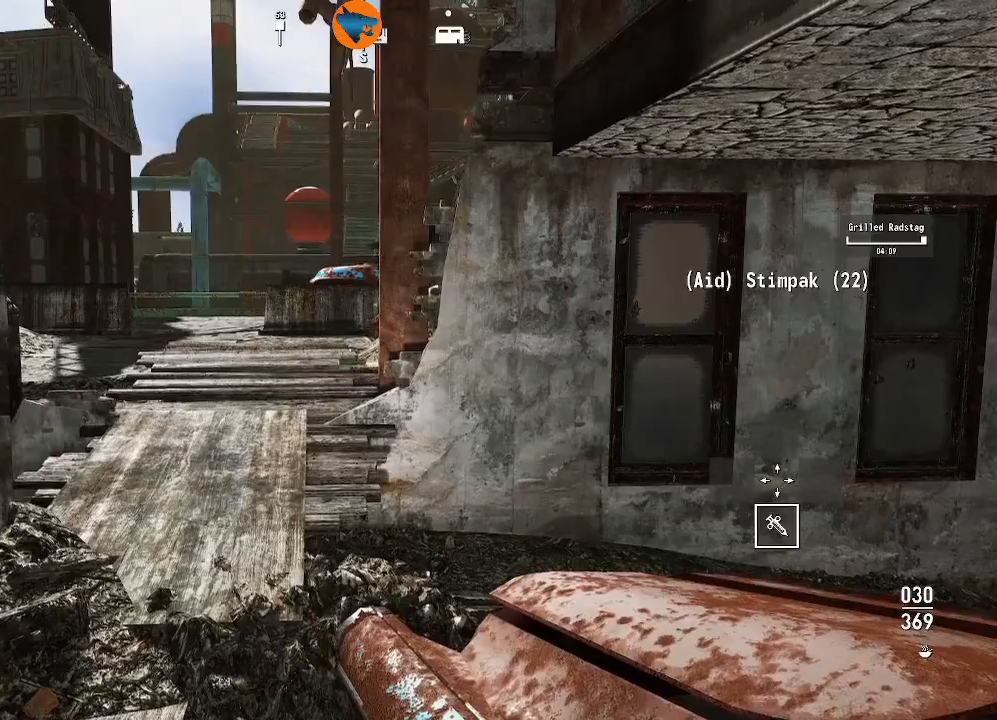
{"dt_ms": 500, "buttons": ["B"], "left_stick": "center", "right_stick": "center", "events": [[467, "B", "down"]]}
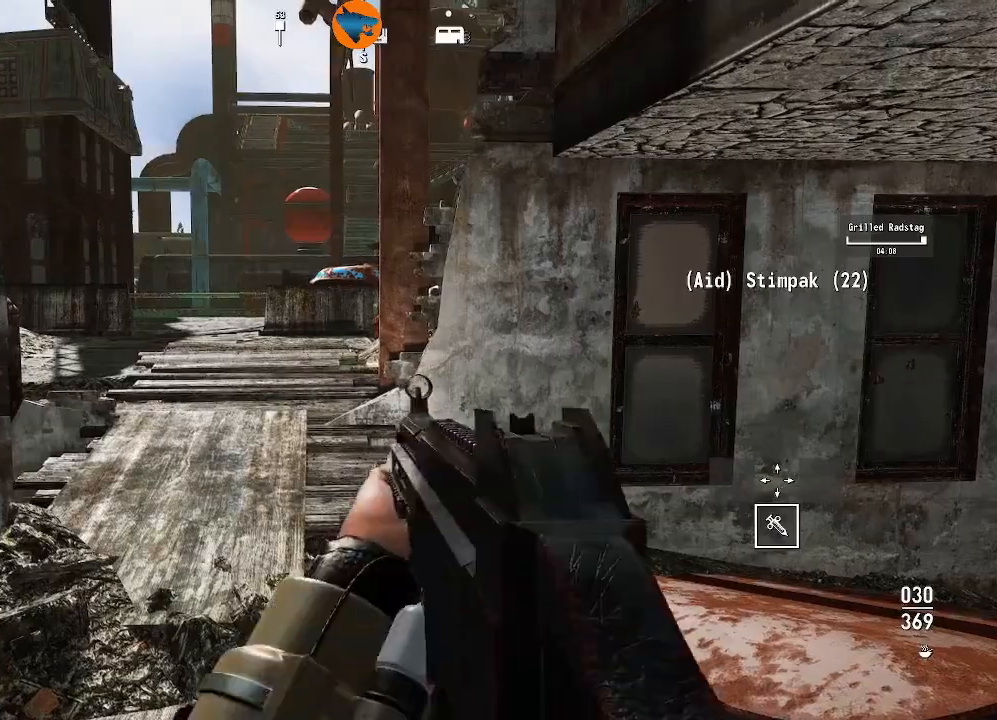
{"dt_ms": 500, "buttons": [], "left_stick": "up-right", "right_stick": "center", "events": [[33, "B", "up"], [500, "left_stick", "up-right"]]}
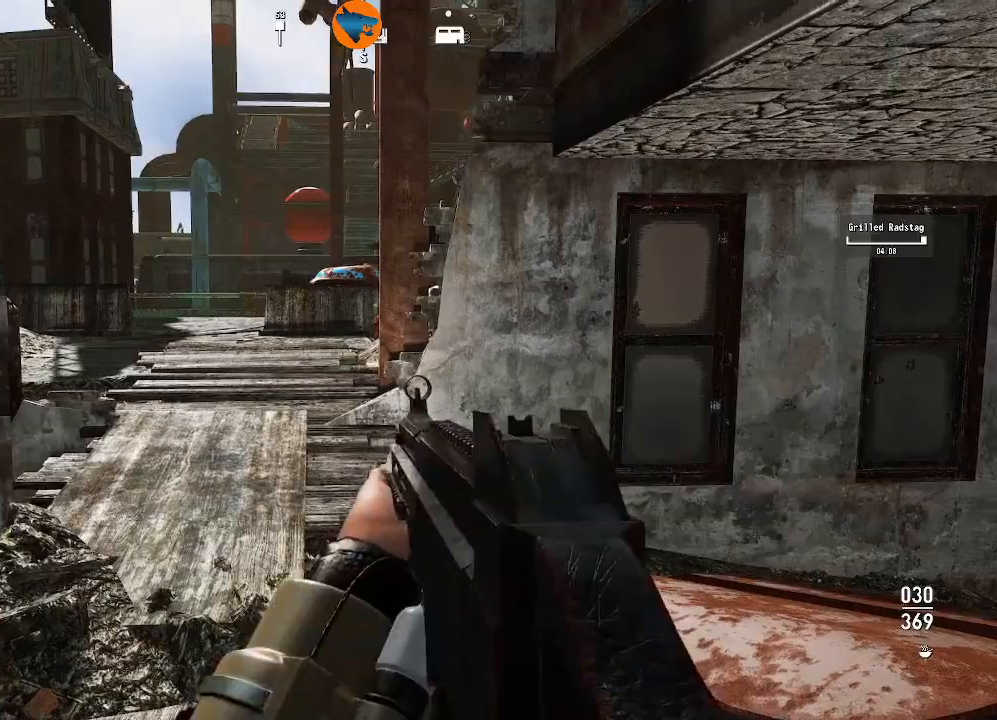
{"dt_ms": 500, "buttons": [], "left_stick": "up", "right_stick": "down-left", "events": [[33, "right_stick", "left"], [233, "right_stick", "center"], [300, "left_stick", "up"], [367, "right_stick", "down-left"]]}
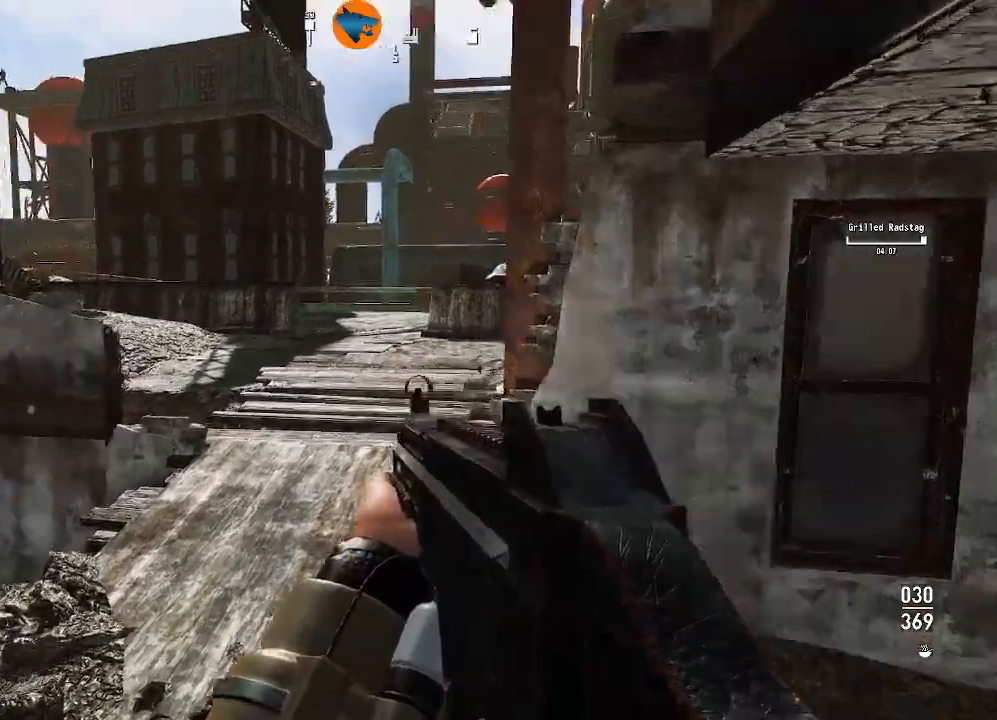
{"dt_ms": 1000, "buttons": [], "left_stick": "up", "right_stick": "center"}
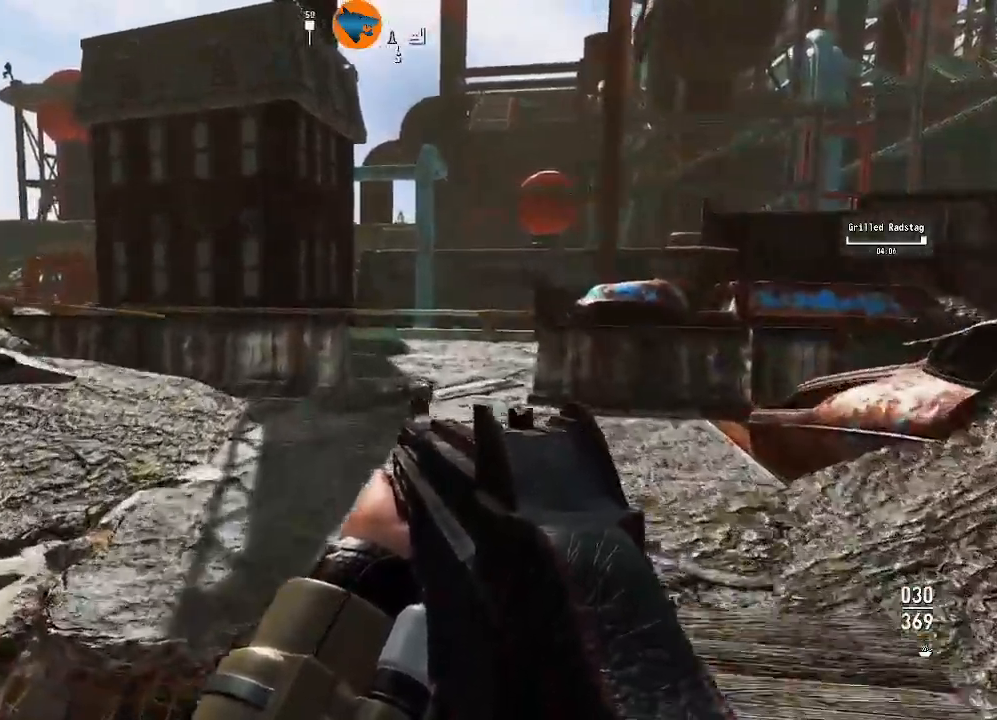
{"dt_ms": 500, "buttons": [], "left_stick": "up", "right_stick": "center", "events": [[67, "X", "down"], [233, "X", "up"]]}
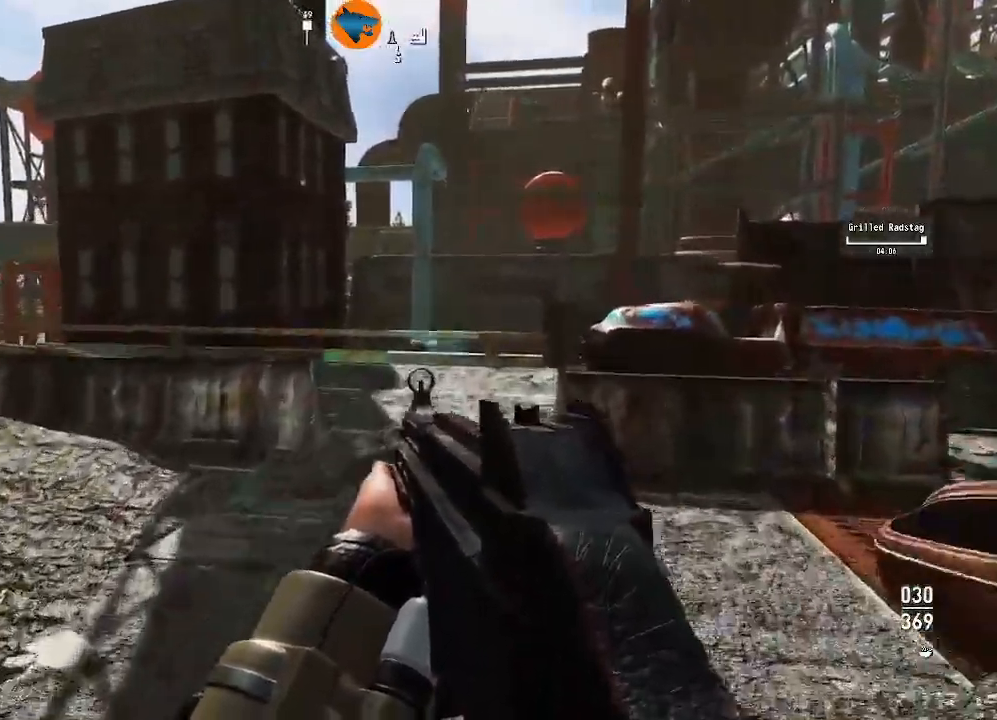
{"dt_ms": 500, "buttons": [], "left_stick": "up", "right_stick": "center", "events": [[33, "right_stick", "left"], [333, "right_stick", "center"]]}
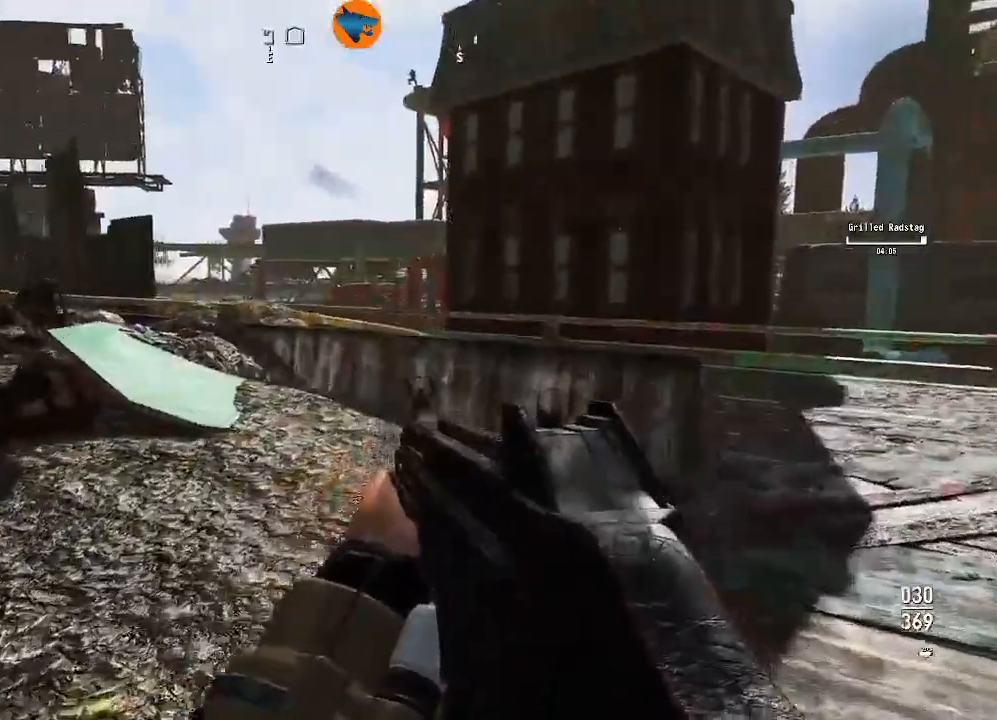
{"dt_ms": 500, "buttons": [], "left_stick": "up-left", "right_stick": "center"}
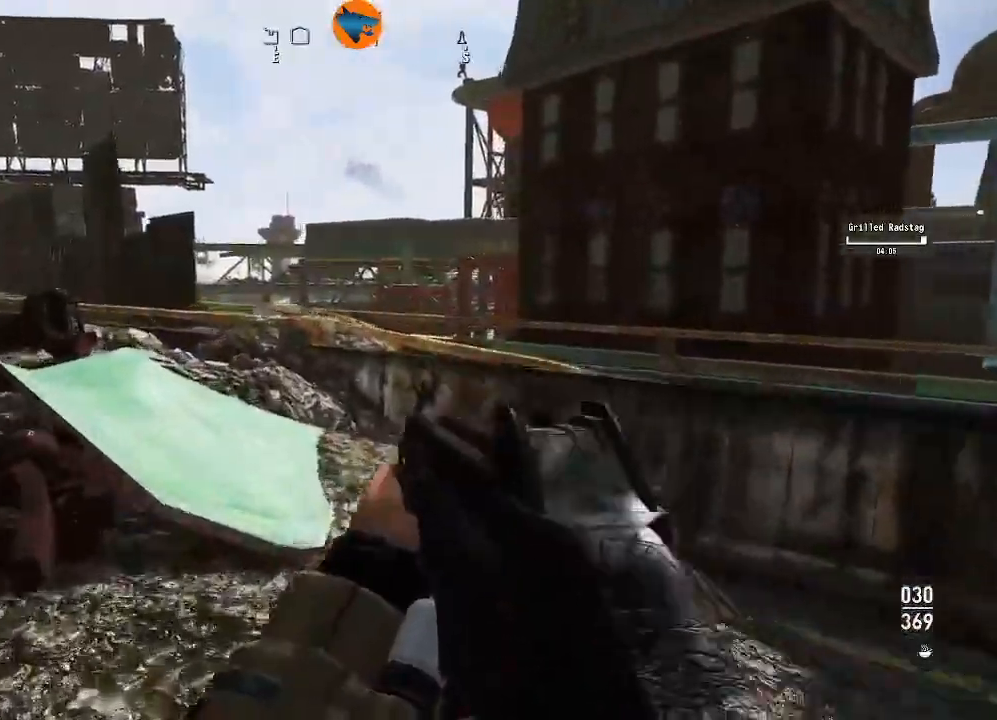
{"dt_ms": 500, "buttons": [], "left_stick": "up-left", "right_stick": "center"}
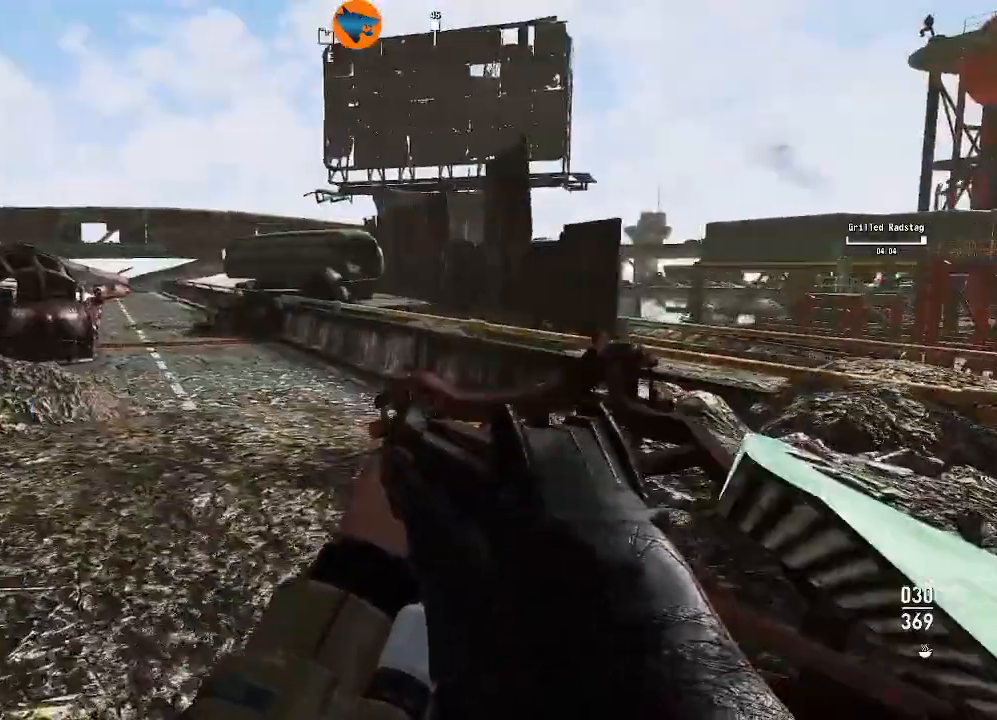
{"dt_ms": 500, "buttons": [], "left_stick": "up-left", "right_stick": "up-right", "events": [[467, "right_stick", "up-right"]]}
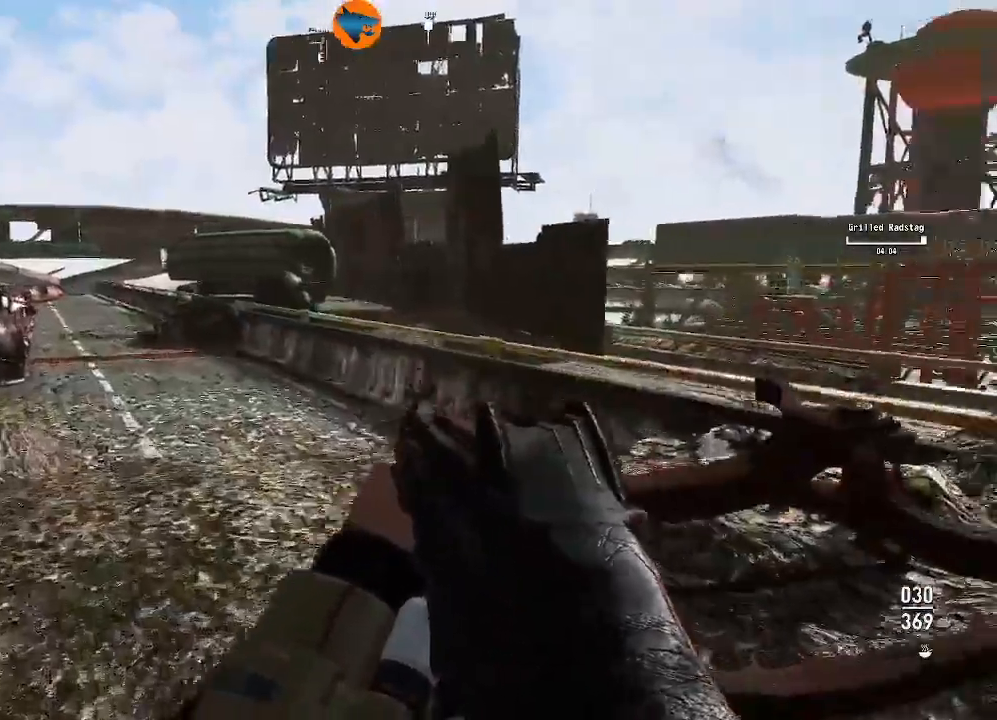
{"dt_ms": 500, "buttons": [], "left_stick": "up-left", "right_stick": "center", "events": [[167, "right_stick", "right"], [333, "right_stick", "center"]]}
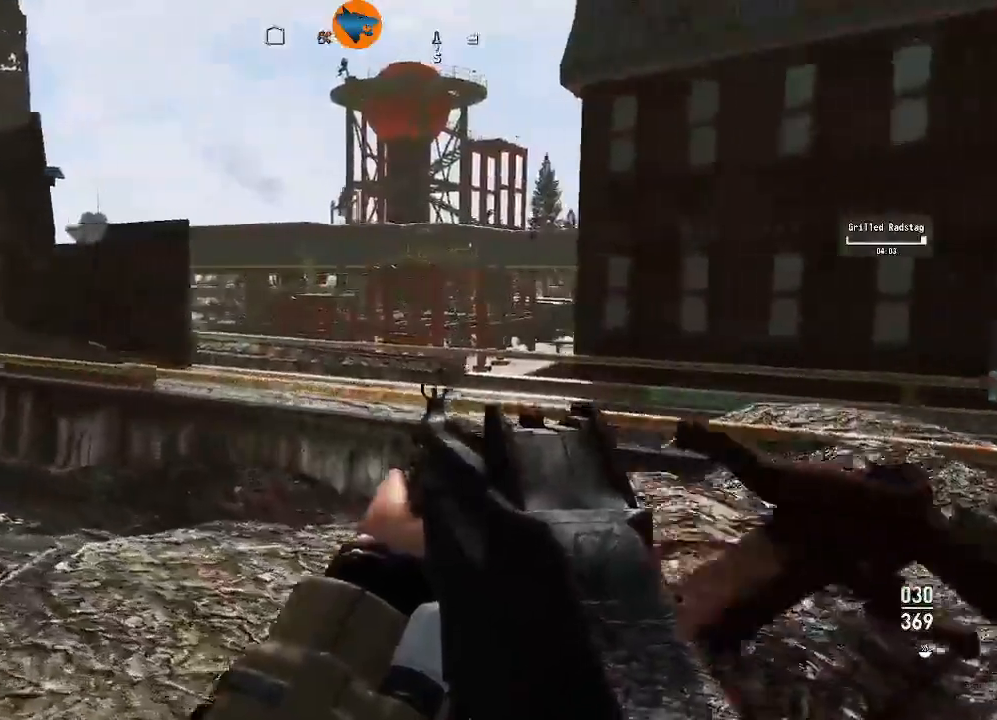
{"dt_ms": 500, "buttons": [], "left_stick": "up-left", "right_stick": "center", "events": [[267, "right_stick", "up-right"], [433, "right_stick", "center"]]}
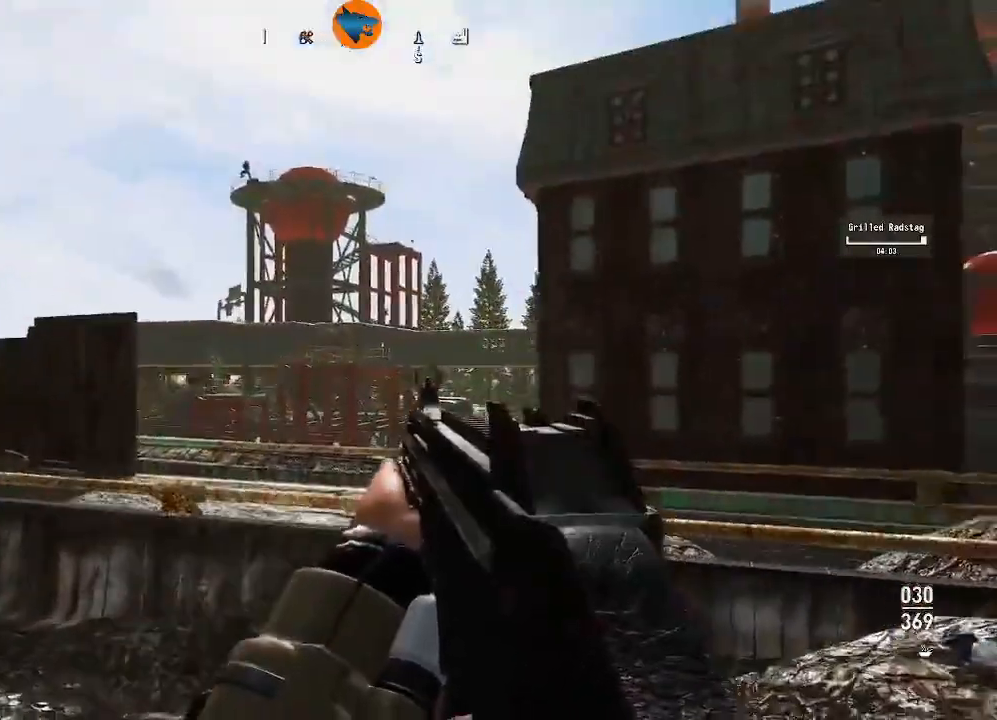
{"dt_ms": 500, "buttons": [], "left_stick": "center", "right_stick": "center", "events": [[33, "left_stick", "center"], [67, "R3", "down"], [167, "R3", "up"], [333, "right_stick", "left"], [433, "right_stick", "center"]]}
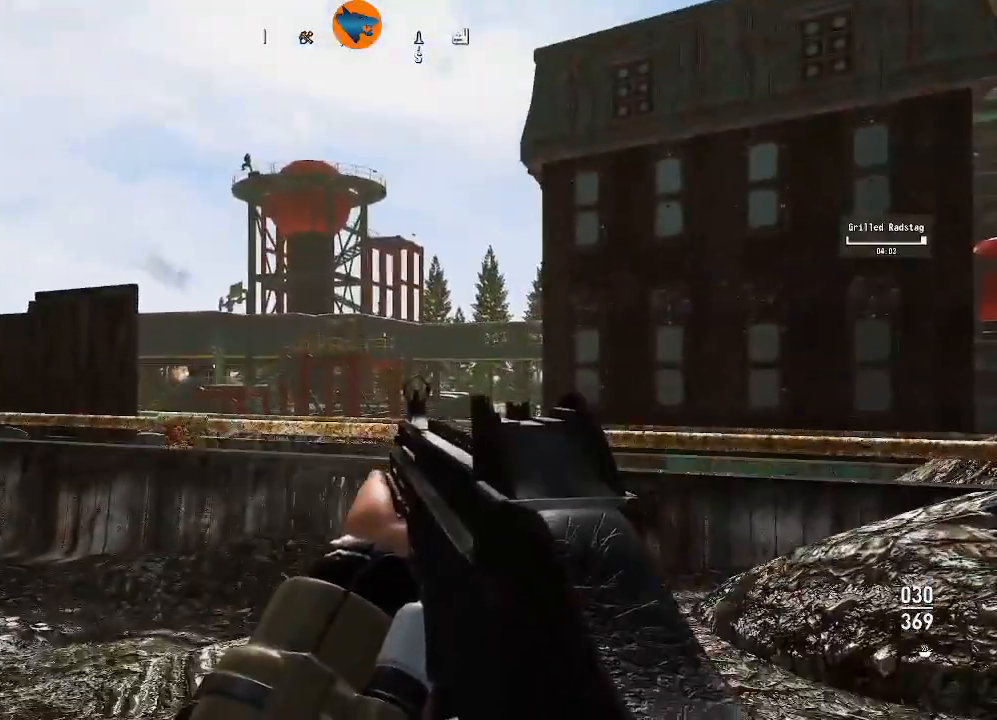
{"dt_ms": 500, "buttons": [], "left_stick": "up", "right_stick": "center", "events": [[100, "left_stick", "up"], [100, "right_stick", "down-left"], [233, "right_stick", "center"]]}
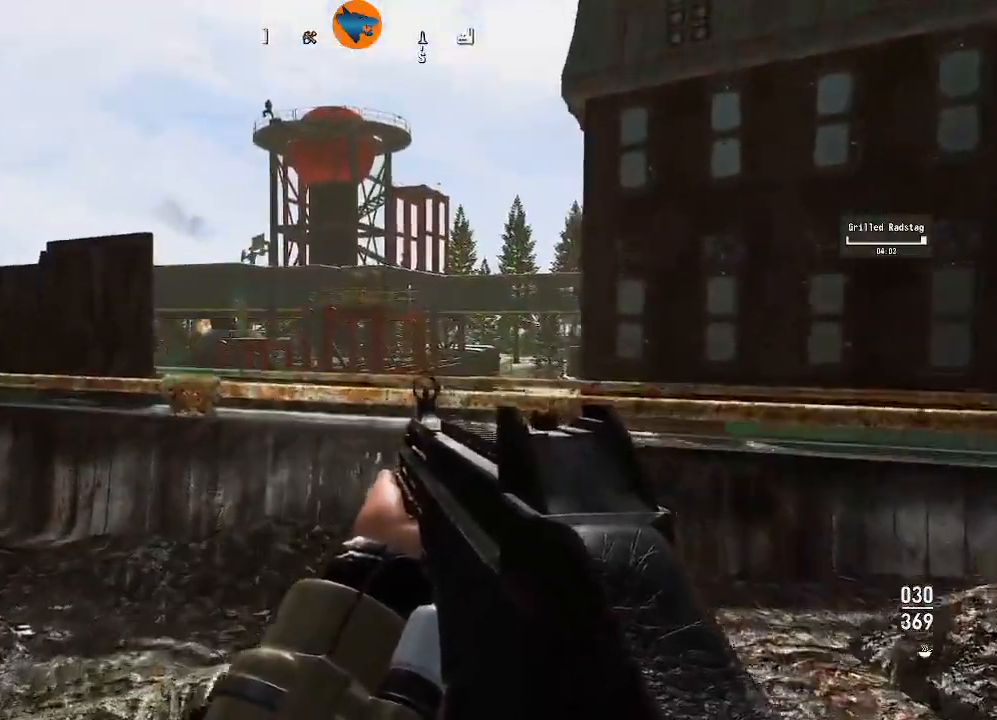
{"dt_ms": 500, "buttons": ["L2"], "left_stick": "up", "right_stick": "center", "events": [[133, "L2", "down"]]}
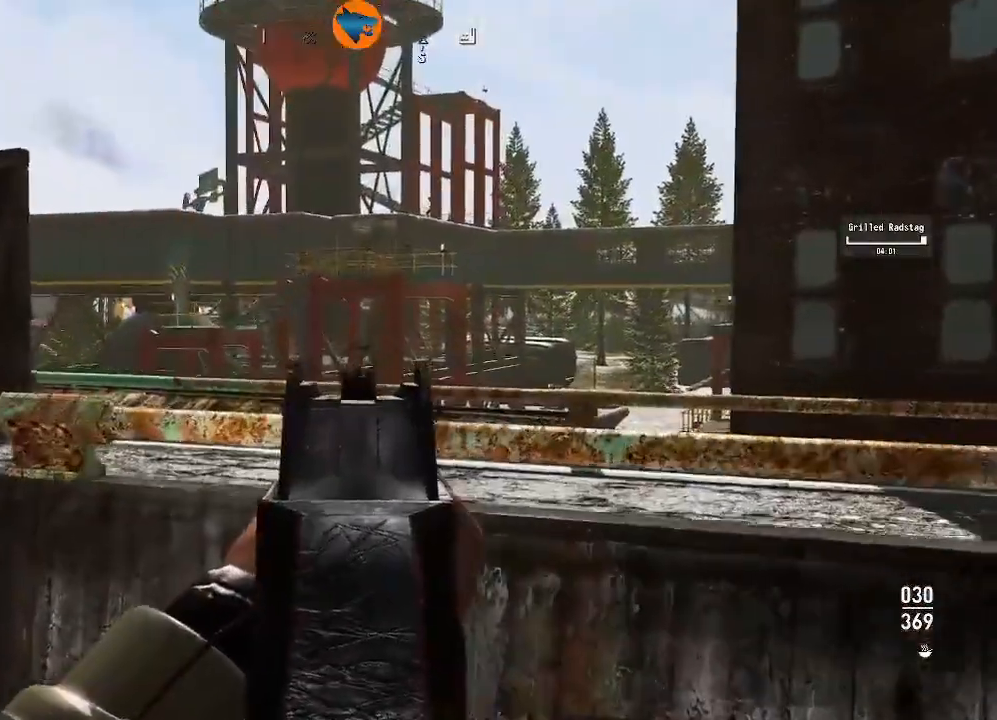
{"dt_ms": 500, "buttons": ["L2"], "left_stick": "up", "right_stick": "up", "events": [[467, "right_stick", "up"]]}
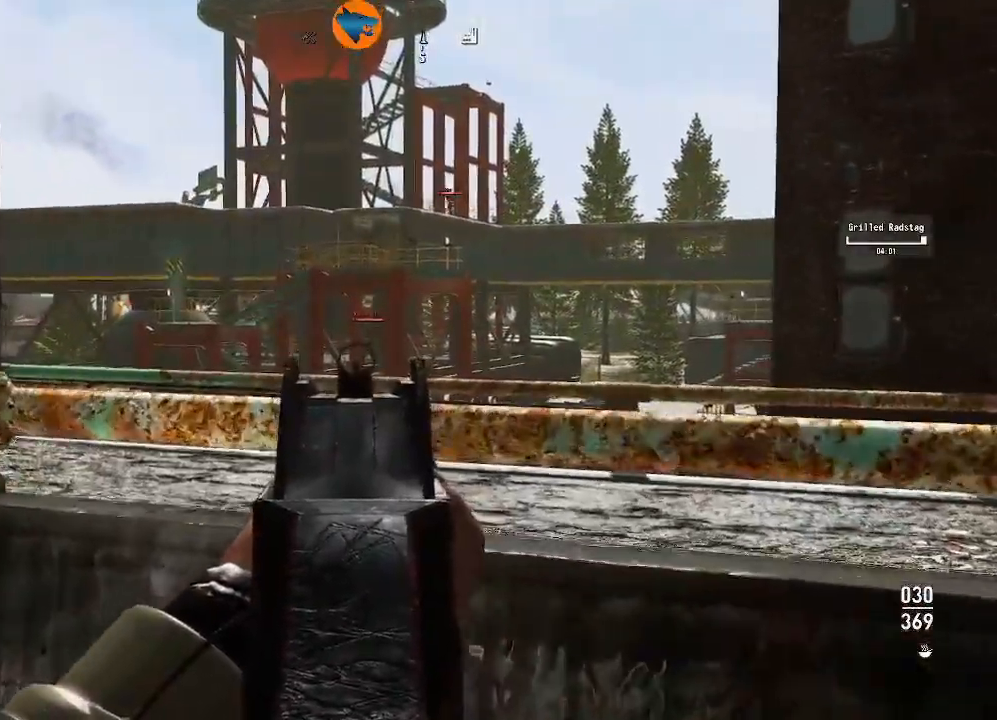
{"dt_ms": 500, "buttons": ["L2"], "left_stick": "center", "right_stick": "up-right", "events": [[67, "right_stick", "center"], [133, "left_stick", "center"], [367, "right_stick", "up-right"]]}
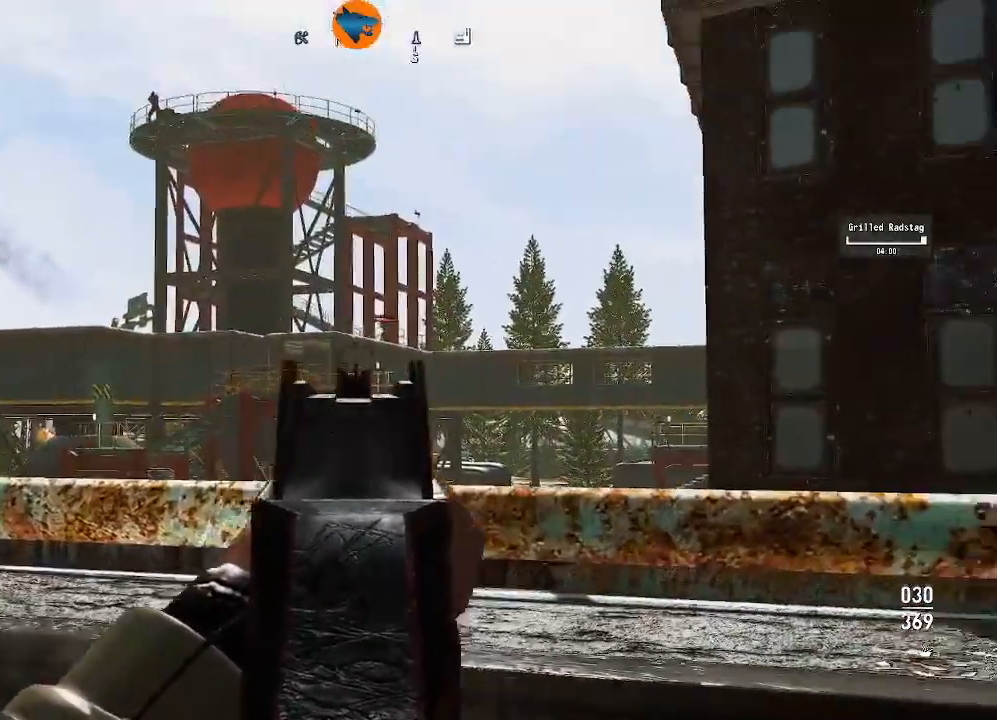
{"dt_ms": 500, "buttons": [], "left_stick": "center", "right_stick": "center", "events": [[100, "right_stick", "center"], [333, "L2", "up"]]}
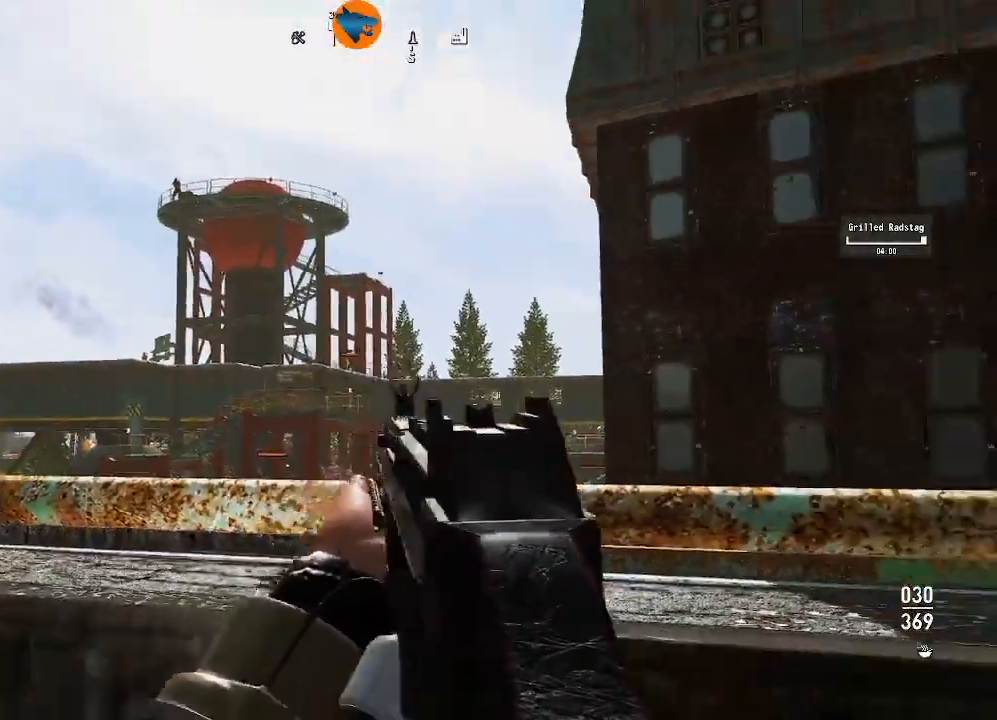
{"dt_ms": 500, "buttons": ["L2"], "left_stick": "center", "right_stick": "center", "events": [[233, "L2", "down"]]}
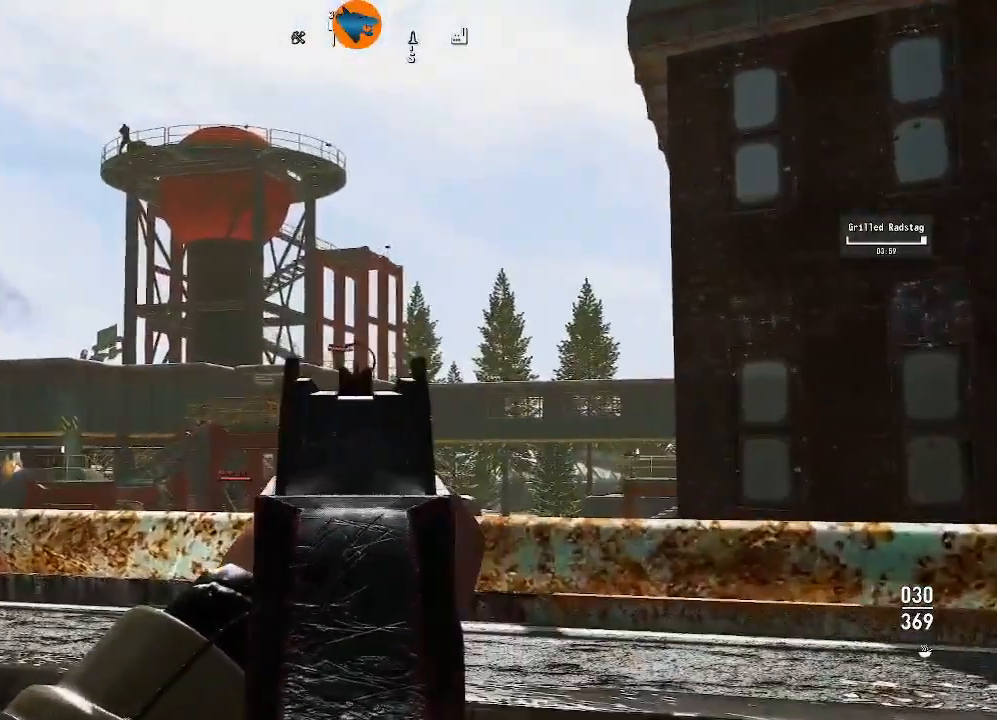
{"dt_ms": 500, "buttons": ["L2"], "left_stick": "center", "right_stick": "left", "events": [[133, "right_stick", "left"]]}